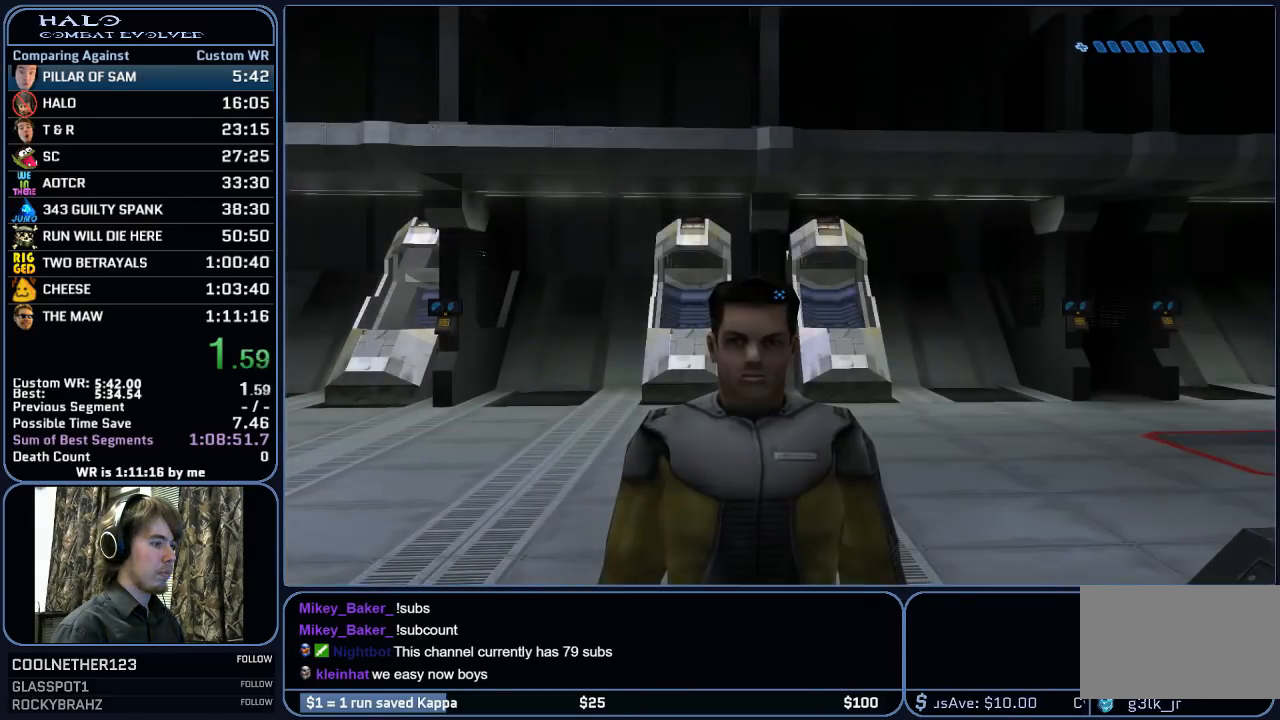
Gameplay with keyboard and mouse; each line is a JSON object with the keys and mouse buttons held at the frame after it. "events" lists presses ("down") and releases ("up") of "1", "2", "3", "4", "5", "a", "alt", "c", "ctrl", "d", "e", "f", "g", "q", "r", "s", "shift", "space", "t", "tab", "v", "w", "x", "z", "mouse_left", "mouse_middle", "mouse_right", "mouse_mb4", "mouse_mb5", "mouse_wheel_up" and "mouse_wheel_down" between this image and that frame as [ms after this image, input, new state], when the widget could be followed in between. "mouse_left", "mouse_middle", "mouse_right", "mouse_mb4", "mouse_mb5", "mouse_wheel_up", "mouse_wheel_down" = the "left", "middle", "right", "mb4", "mb5", "wheel_up", "wheel_down" buttons of the "mouse" list. No other keys are recorded. "mouse_move" is the direction in which the mouse moves at that frame (one of eight, or "still"), when it could be read.
{"keys": ["a", "w"], "mouse": [], "mouse_move": "still", "events": [[317, "a", "down"], [350, "w", "down"]]}
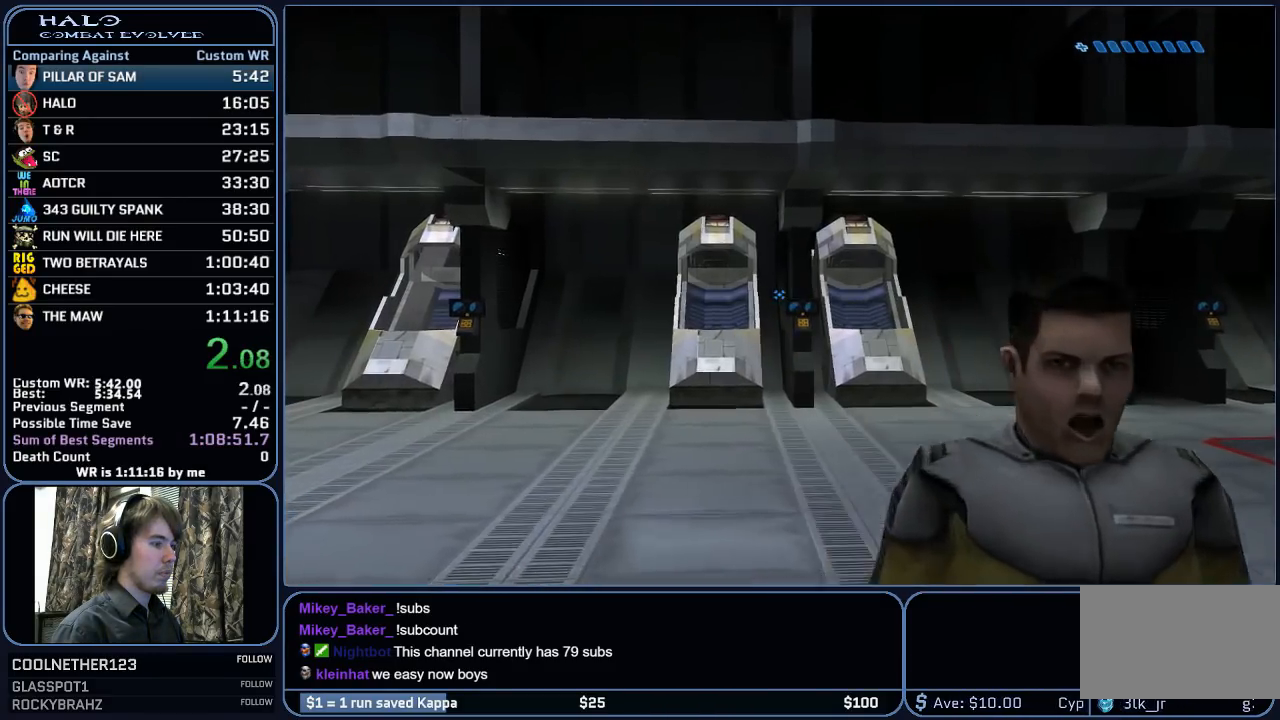
{"keys": ["w"], "mouse": [], "mouse_move": "right", "events": [[83, "a", "up"]]}
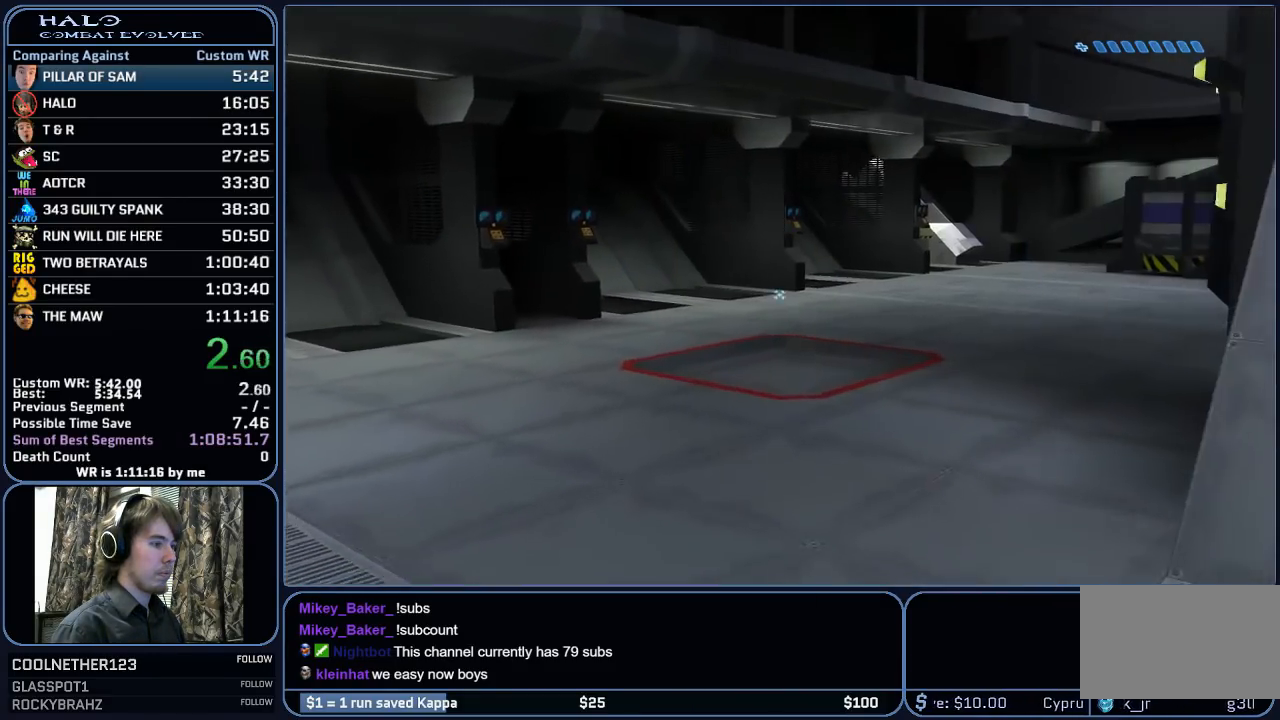
{"keys": ["a", "w"], "mouse": [], "mouse_move": "right", "events": [[383, "a", "down"]]}
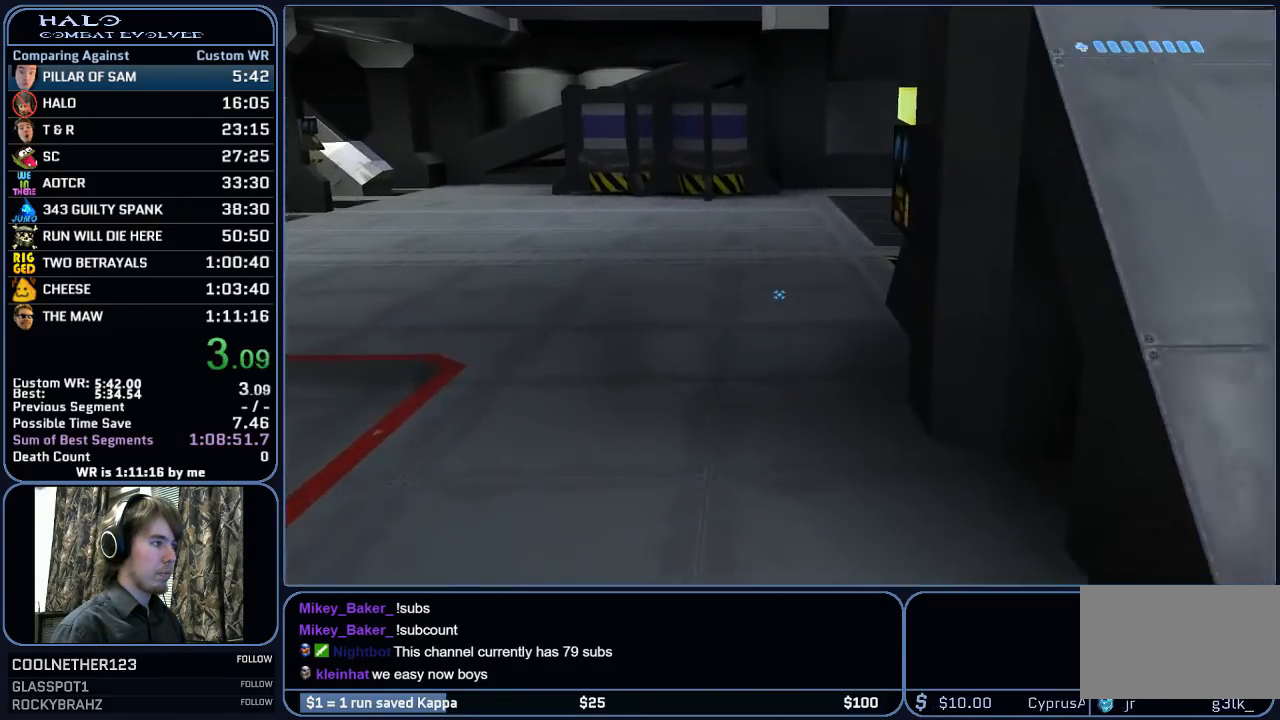
{"keys": ["a", "w"], "mouse": [], "mouse_move": "right", "events": []}
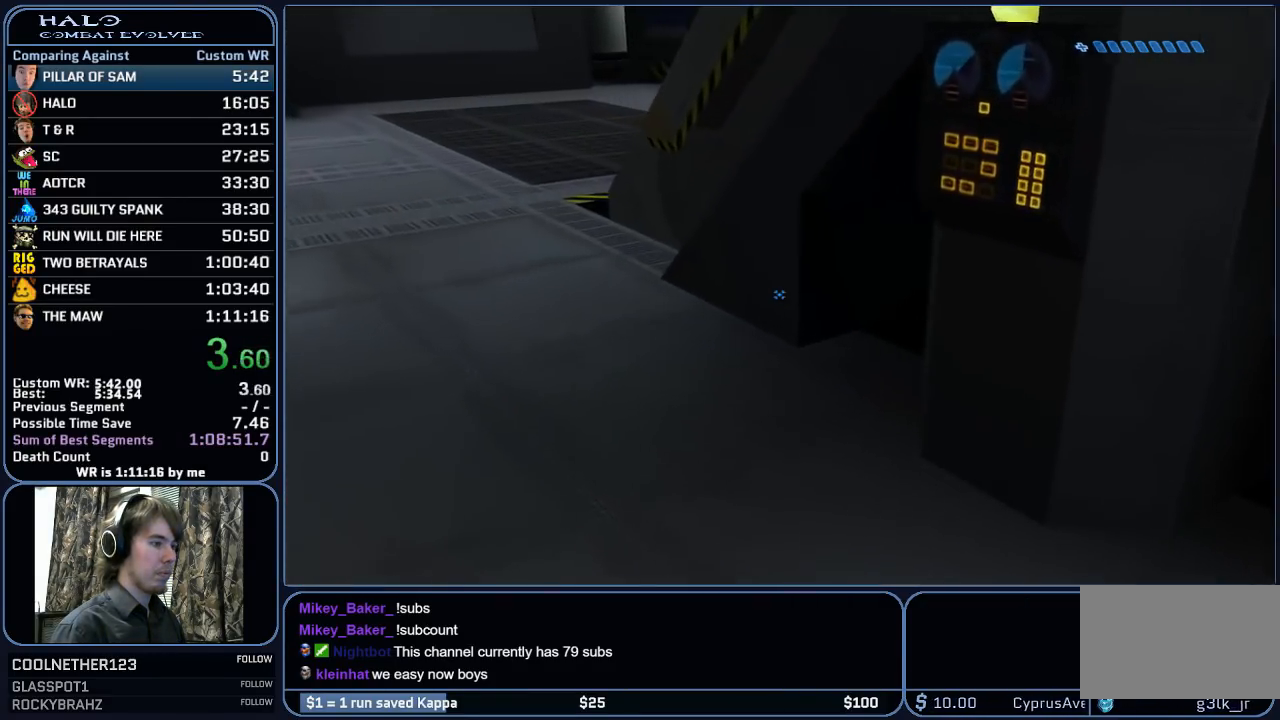
{"keys": [], "mouse": [], "mouse_move": "up", "events": [[83, "a", "up"], [417, "w", "up"]]}
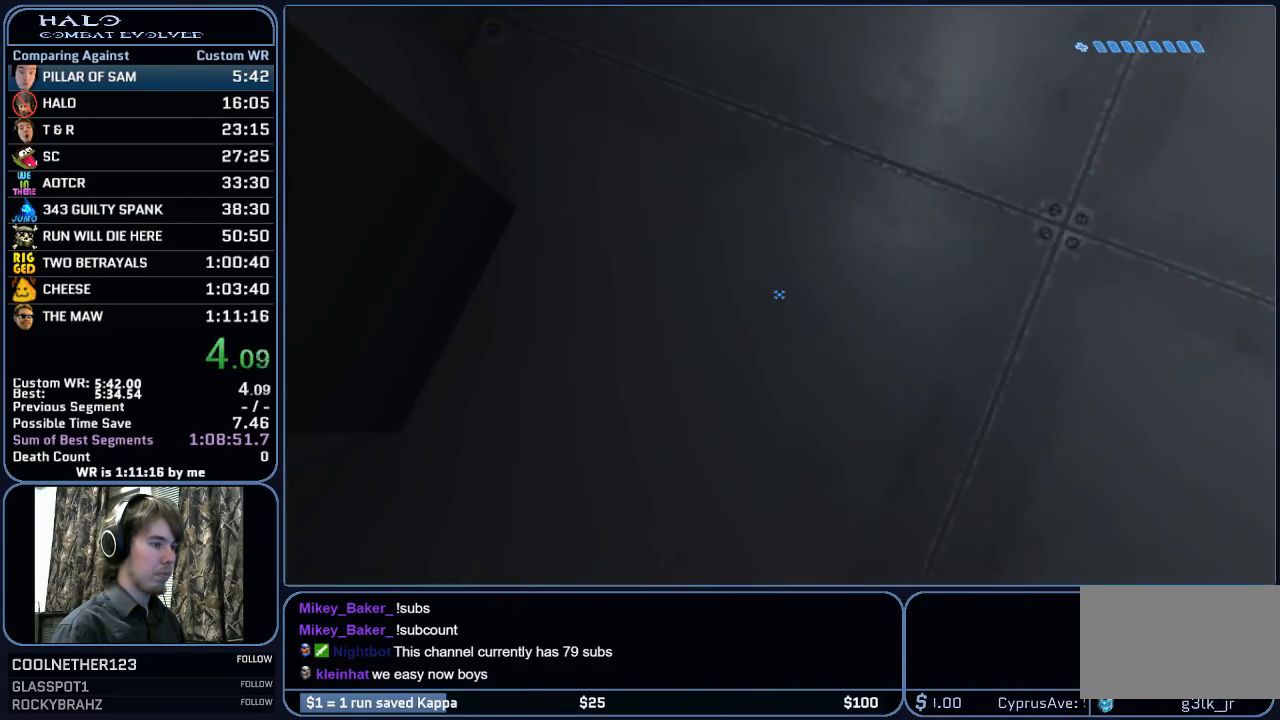
{"keys": [], "mouse": [], "mouse_move": "still", "events": [[383, "d", "down"], [483, "d", "up"]]}
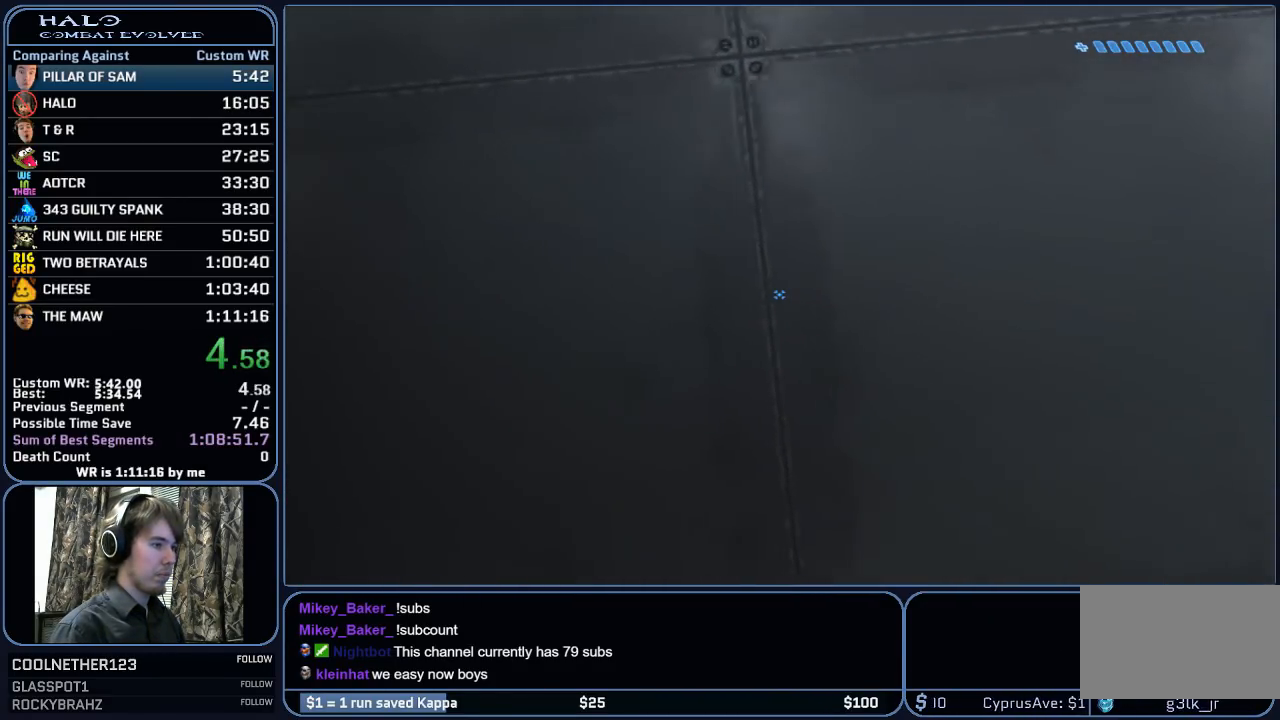
{"keys": [], "mouse": [], "mouse_move": "still", "events": [[267, "a", "down"], [350, "a", "up"]]}
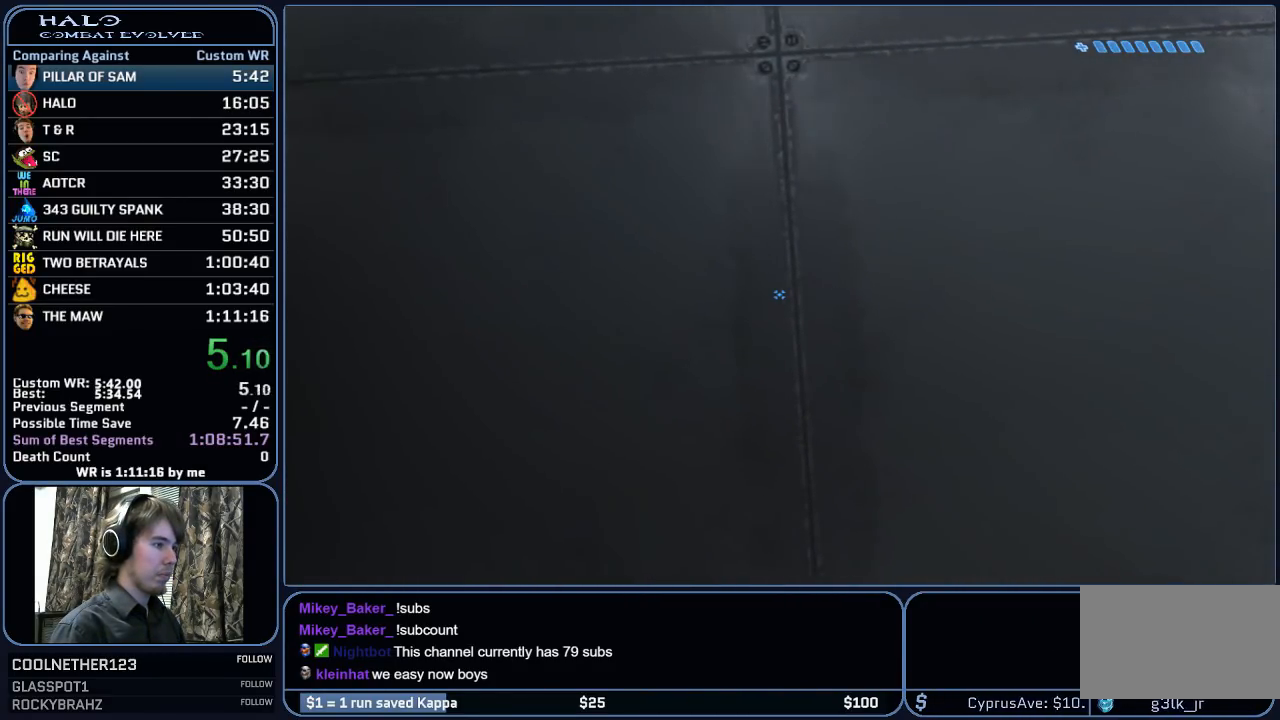
{"keys": [], "mouse": [], "mouse_move": "still", "events": [[50, "d", "down"], [50, "w", "down"], [83, "d", "up"], [83, "w", "up"]]}
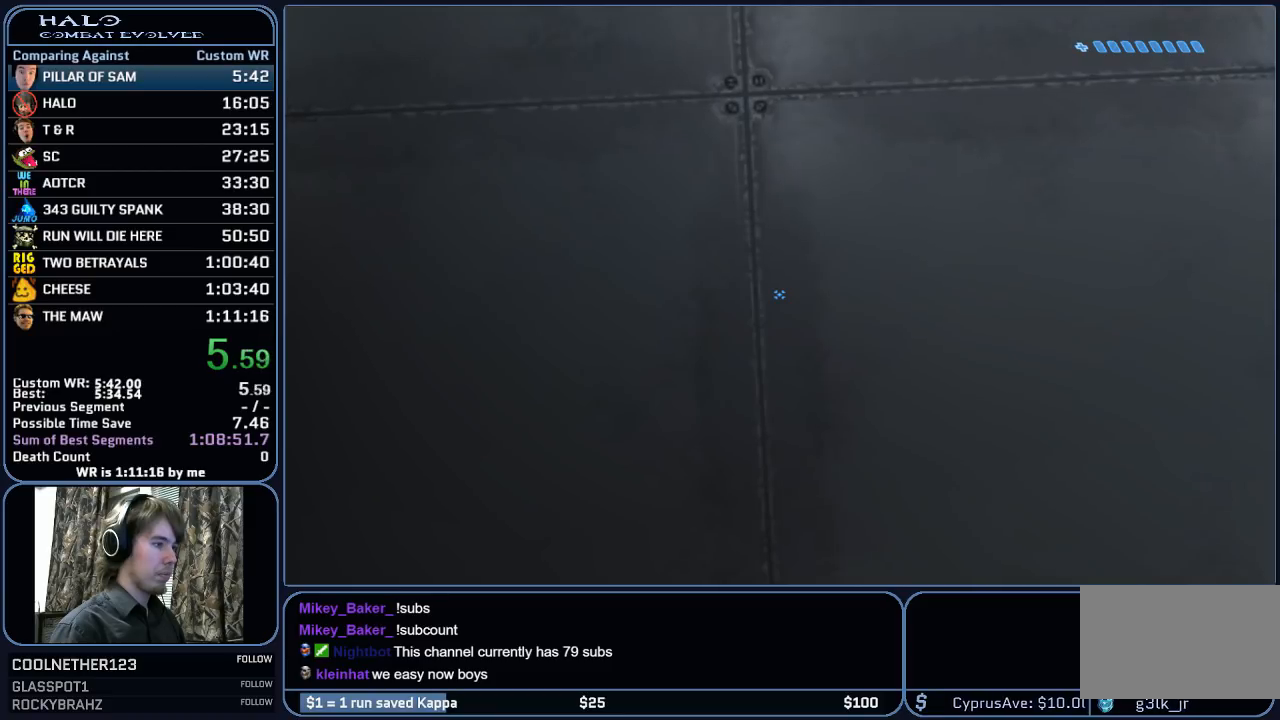
{"keys": [], "mouse": [], "mouse_move": "still", "events": [[200, "a", "down"], [200, "s", "down"], [250, "a", "up"], [250, "s", "up"]]}
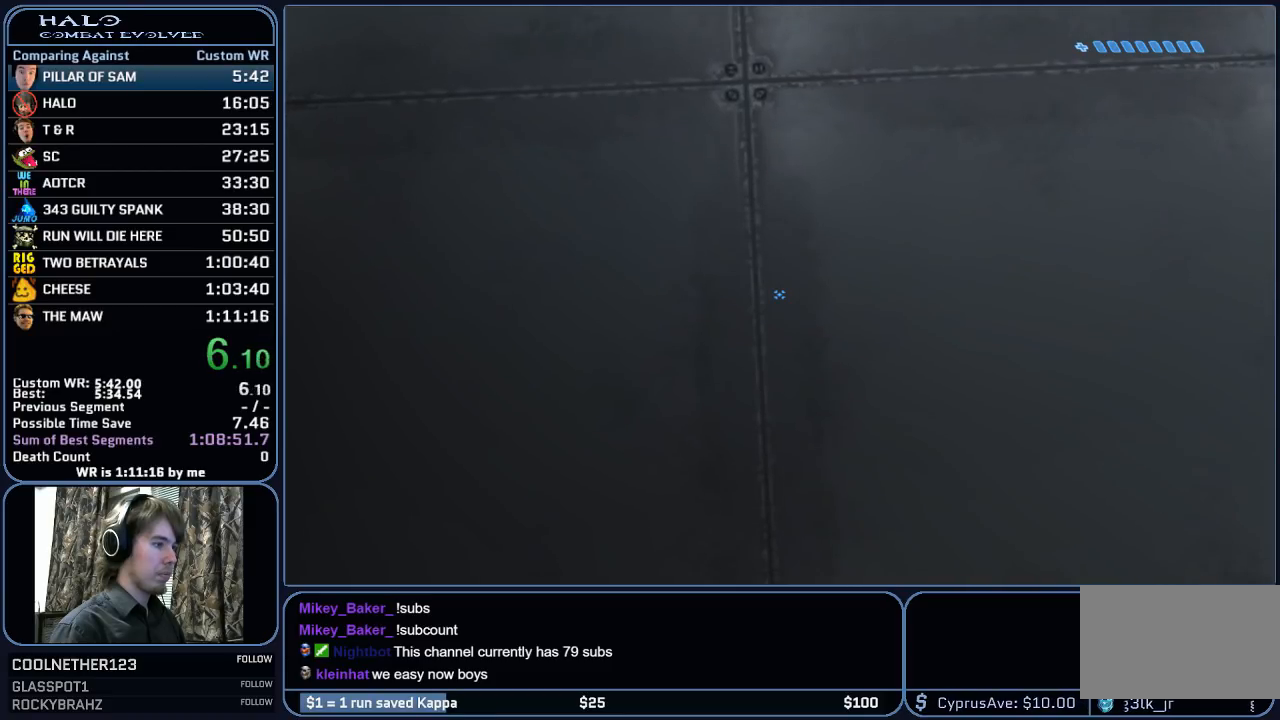
{"keys": [], "mouse": [], "mouse_move": "still", "events": []}
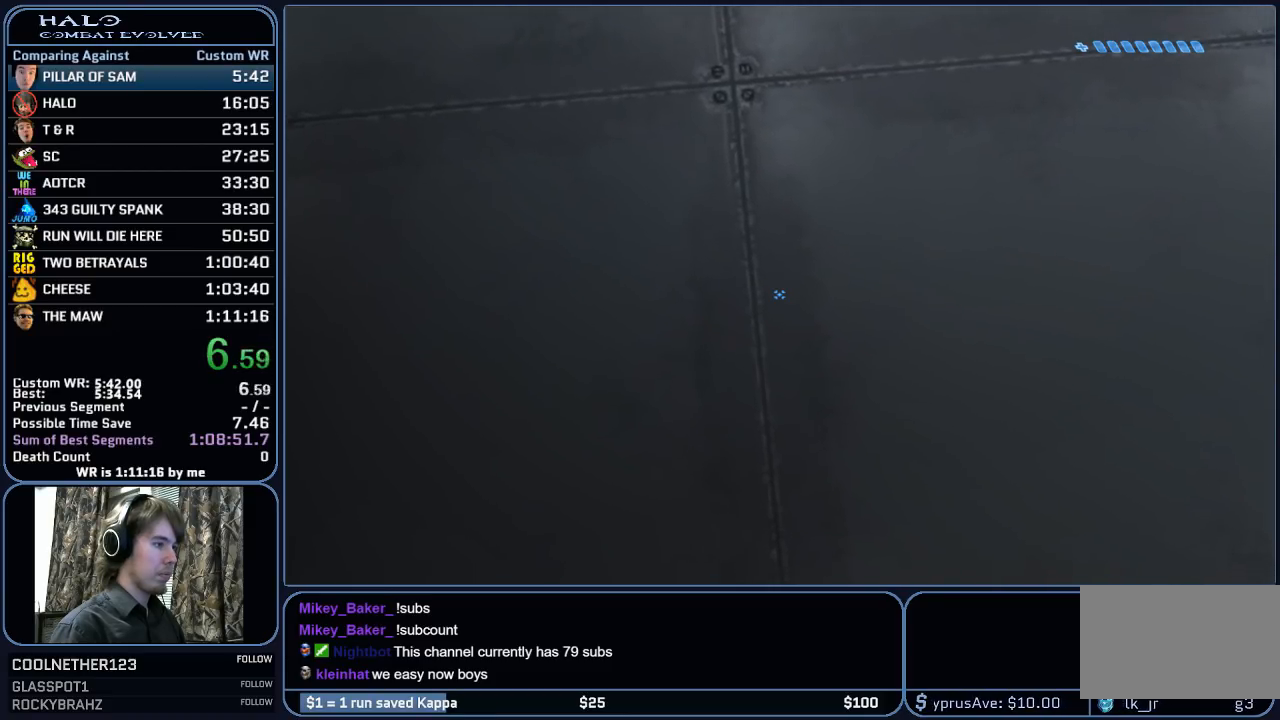
{"keys": [], "mouse": [], "mouse_move": "still", "events": []}
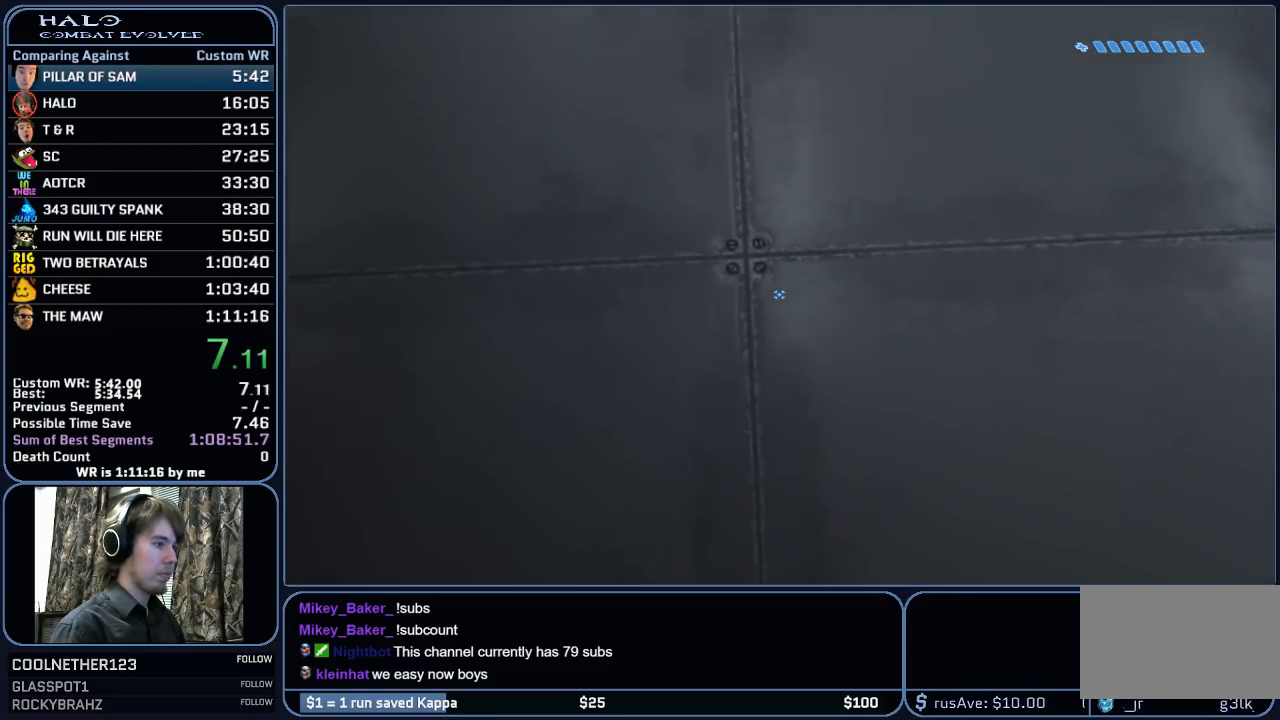
{"keys": [], "mouse": [], "mouse_move": "down", "events": []}
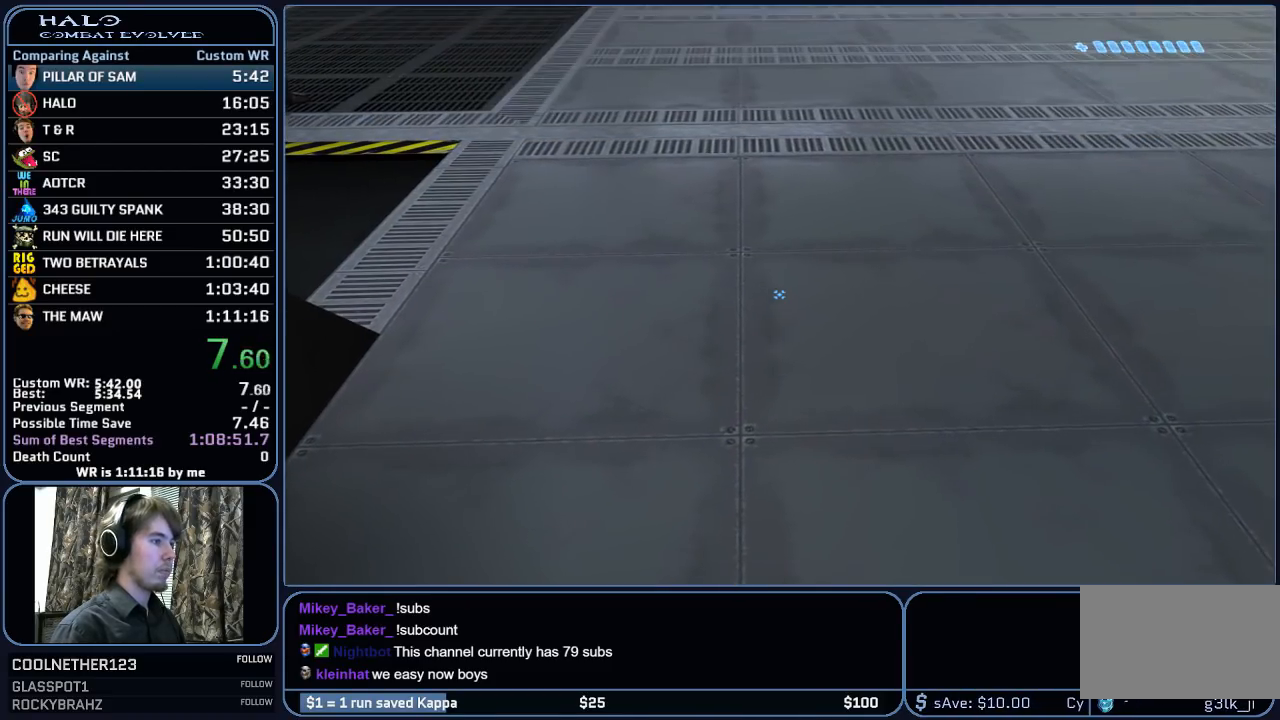
{"keys": [], "mouse": [], "mouse_move": "still", "events": []}
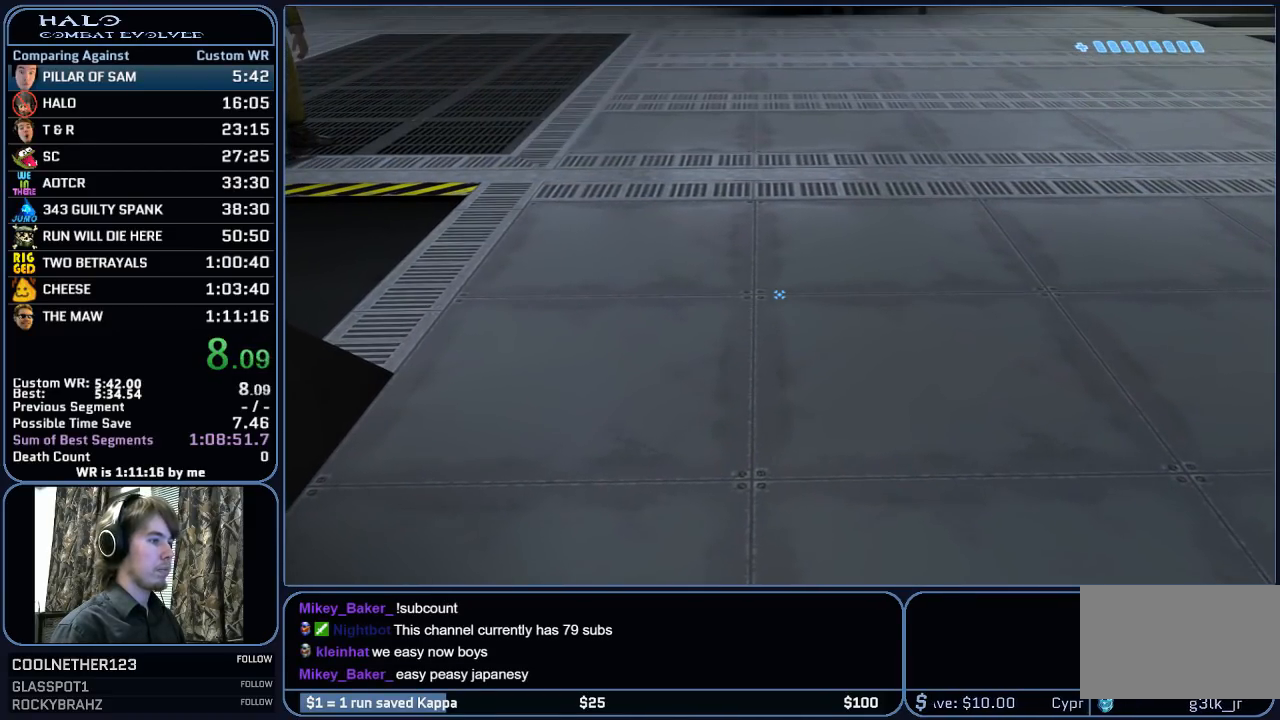
{"keys": [], "mouse": [], "mouse_move": "still", "events": []}
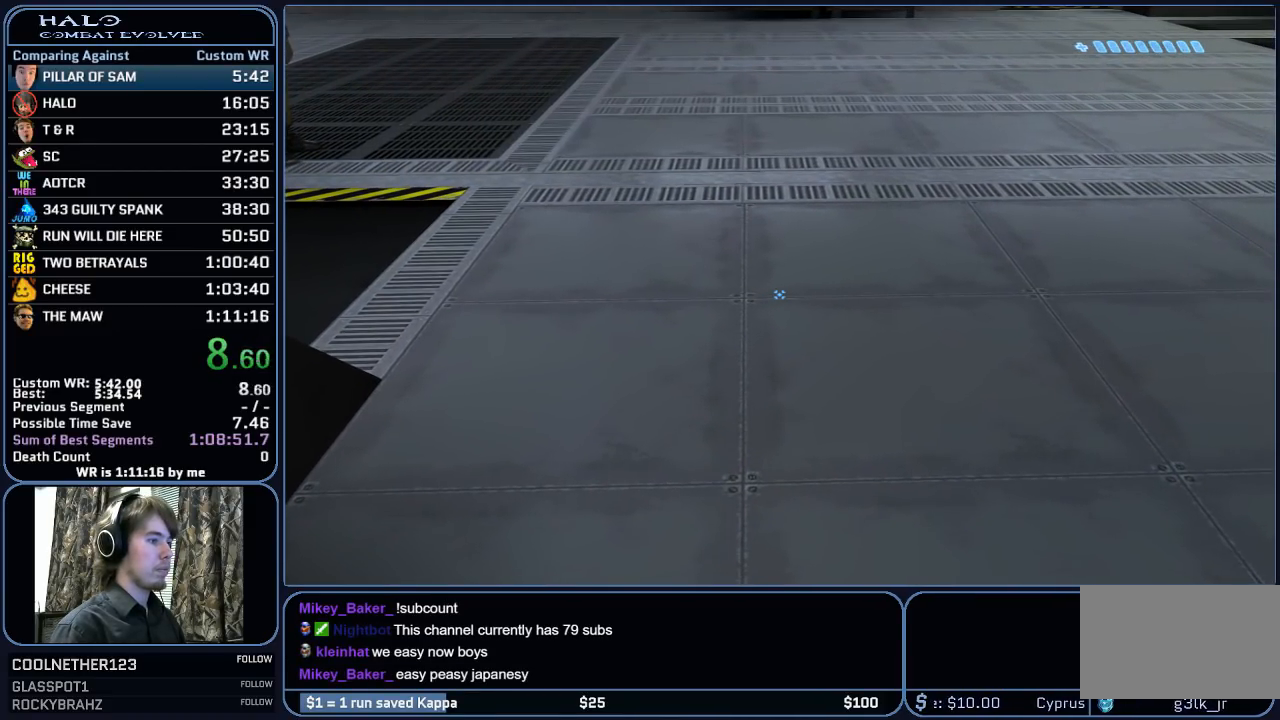
{"keys": [], "mouse": [], "mouse_move": "still", "events": []}
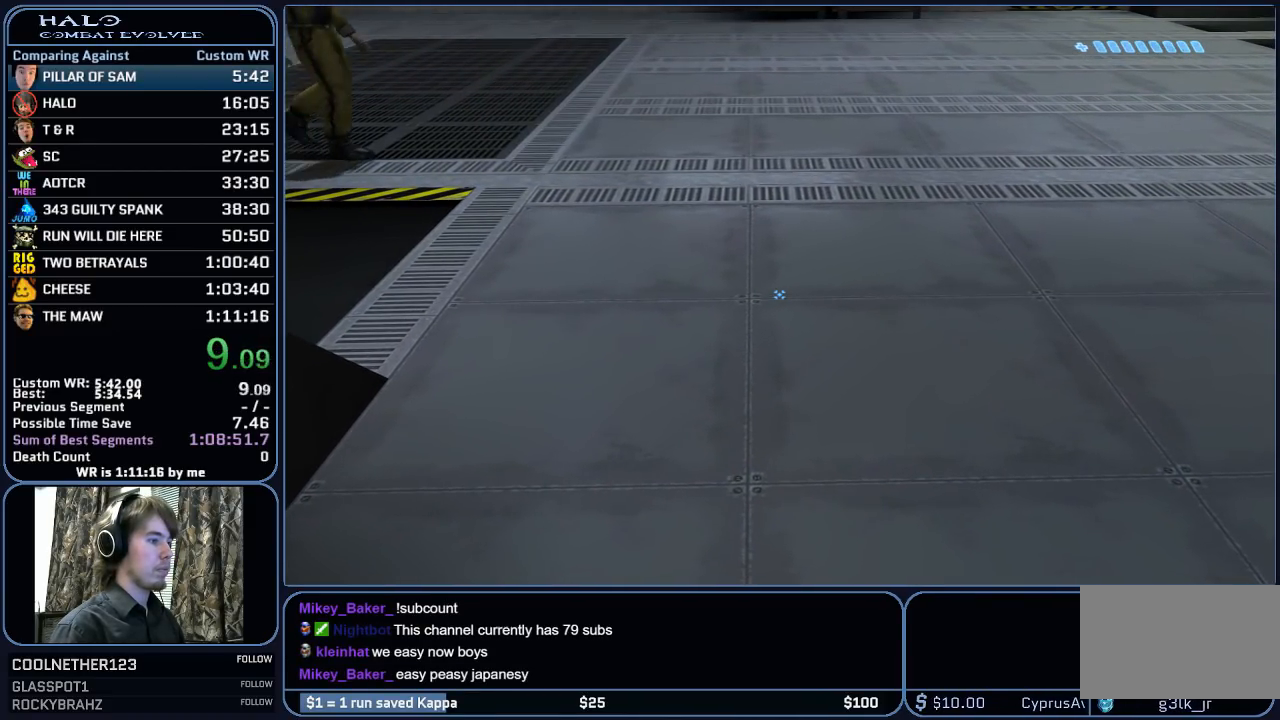
{"keys": [], "mouse": [], "mouse_move": "still", "events": []}
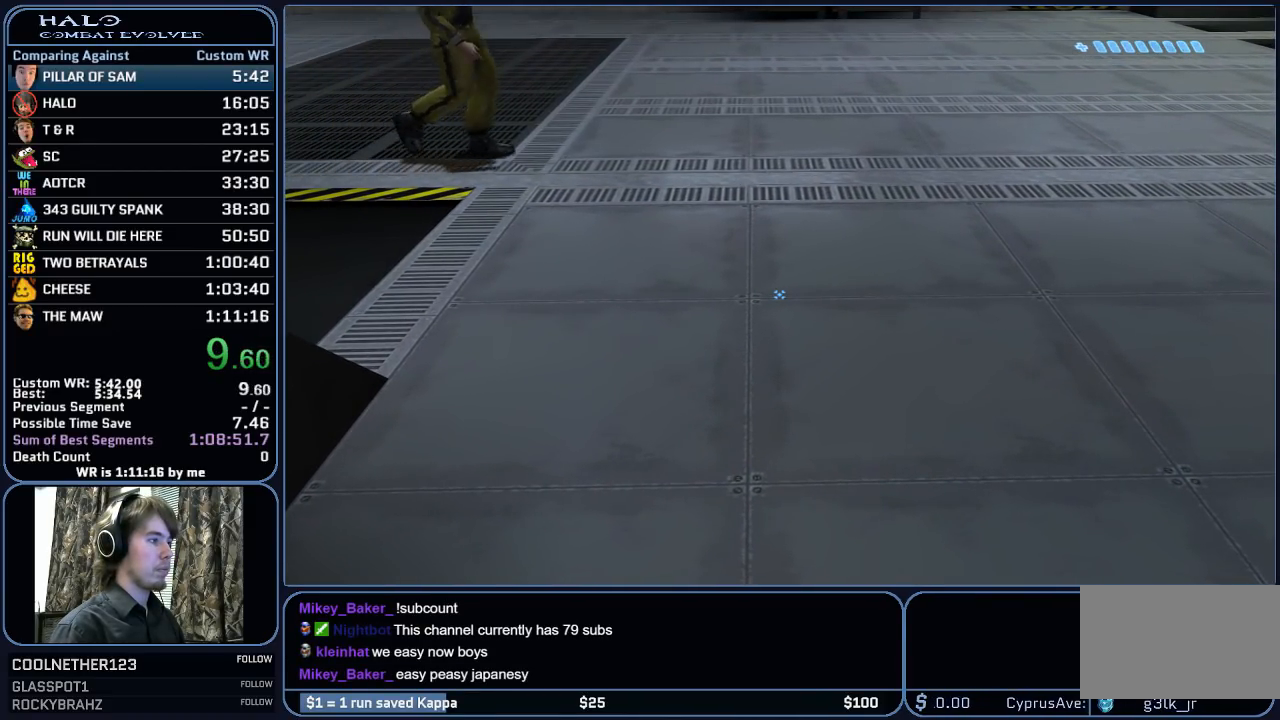
{"keys": [], "mouse": [], "mouse_move": "still", "events": []}
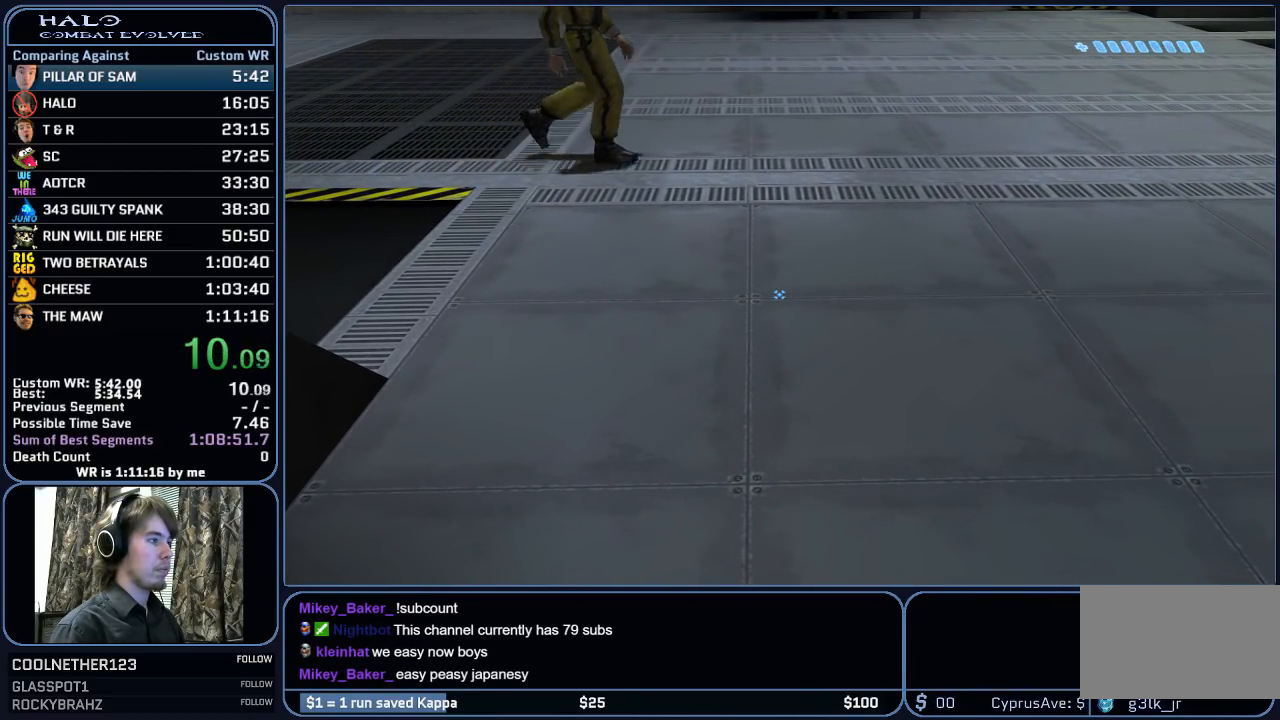
{"keys": [], "mouse": [], "mouse_move": "still", "events": []}
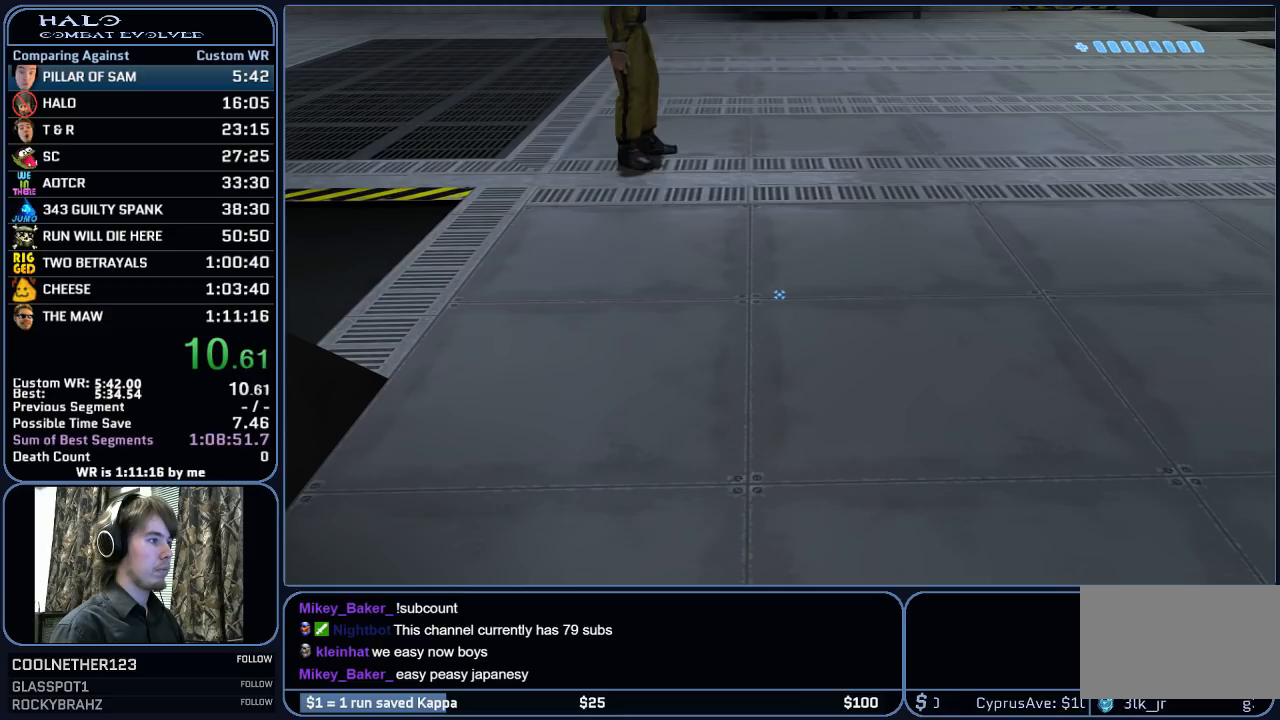
{"keys": [], "mouse": [], "mouse_move": "still", "events": [[167, "d", "down"], [267, "d", "up"]]}
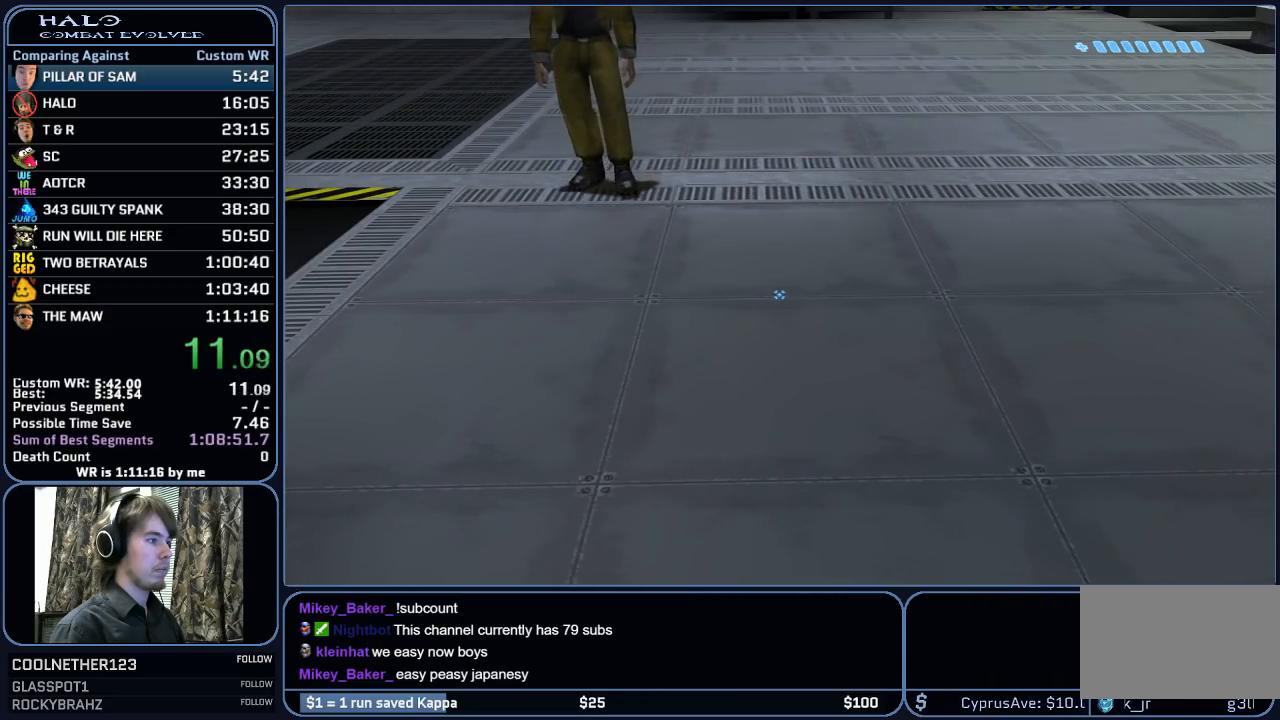
{"keys": ["d"], "mouse": [], "mouse_move": "still", "events": [[233, "d", "down"]]}
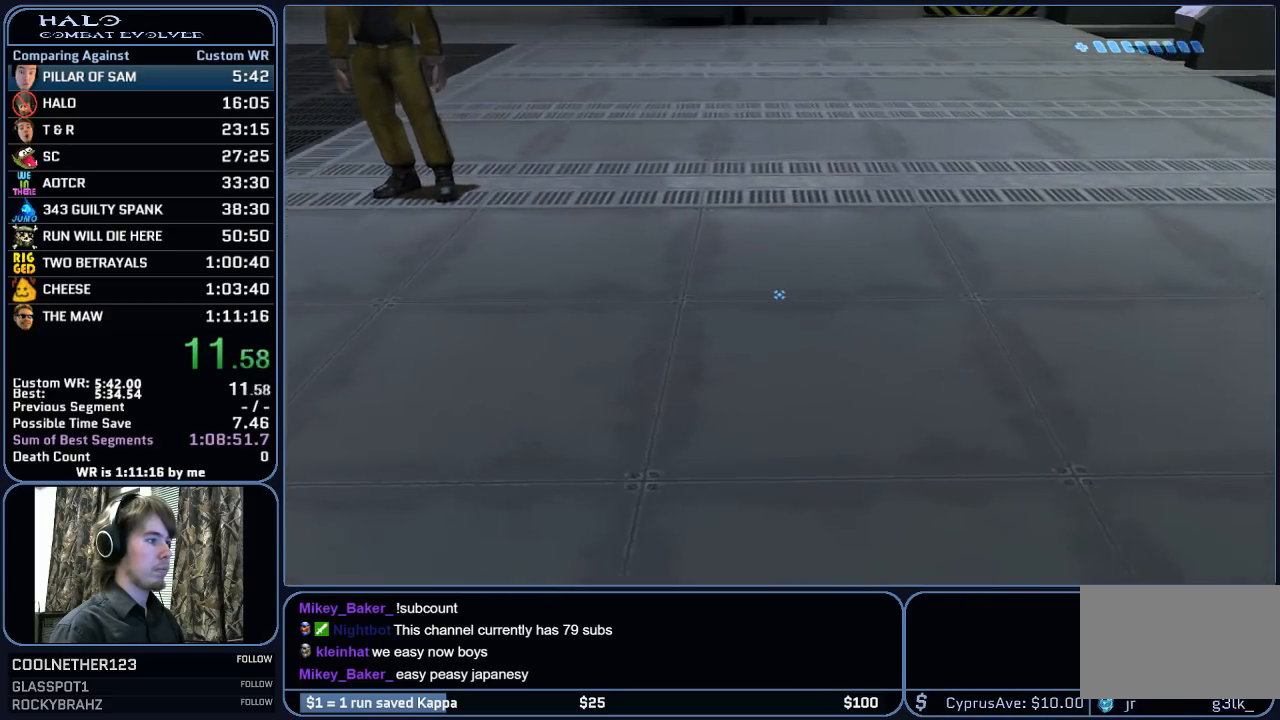
{"keys": [], "mouse": [], "mouse_move": "still", "events": [[100, "d", "up"]]}
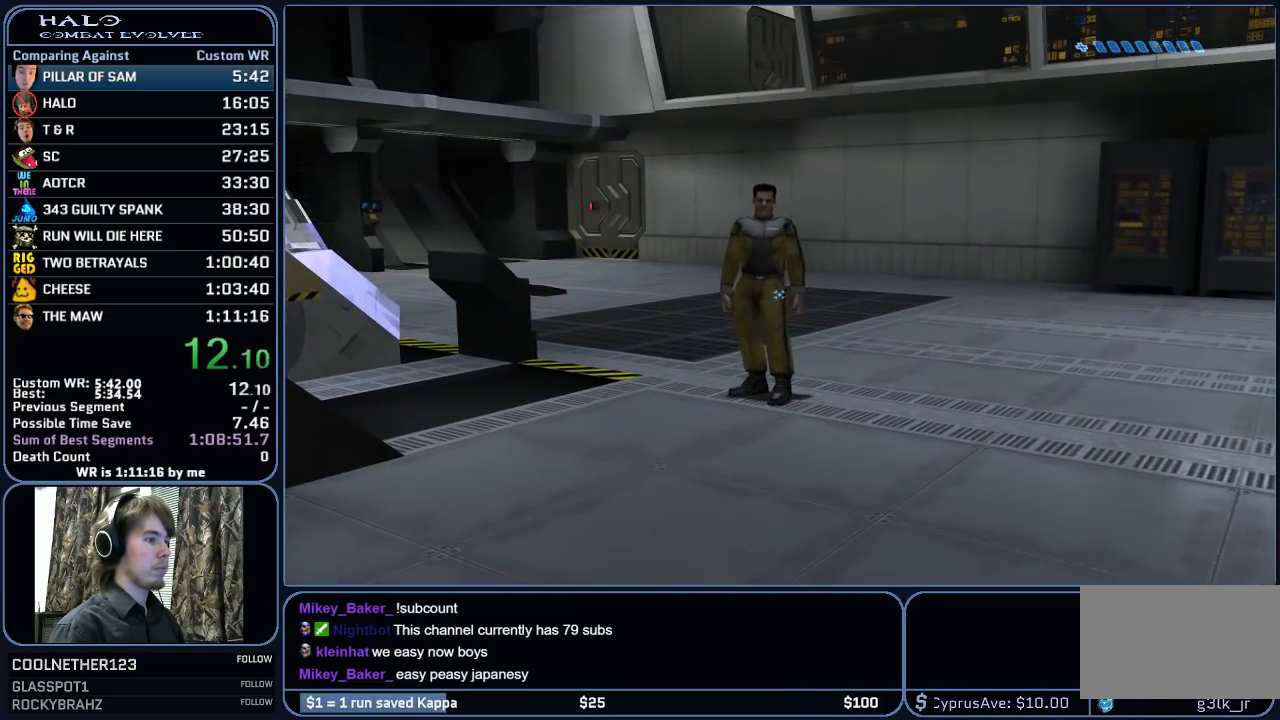
{"keys": [], "mouse": [], "mouse_move": "left", "events": []}
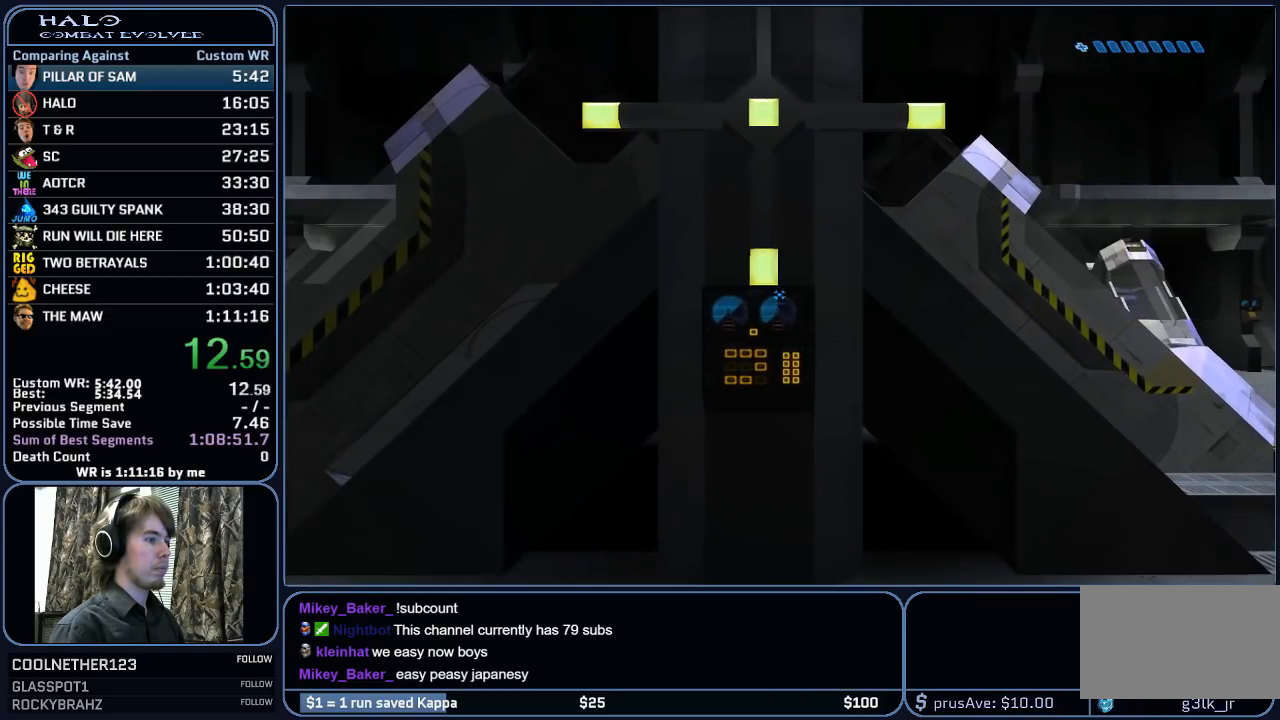
{"keys": [], "mouse": [], "mouse_move": "still", "events": [[233, "a", "down"], [233, "w", "down"], [283, "a", "up"], [367, "w", "up"]]}
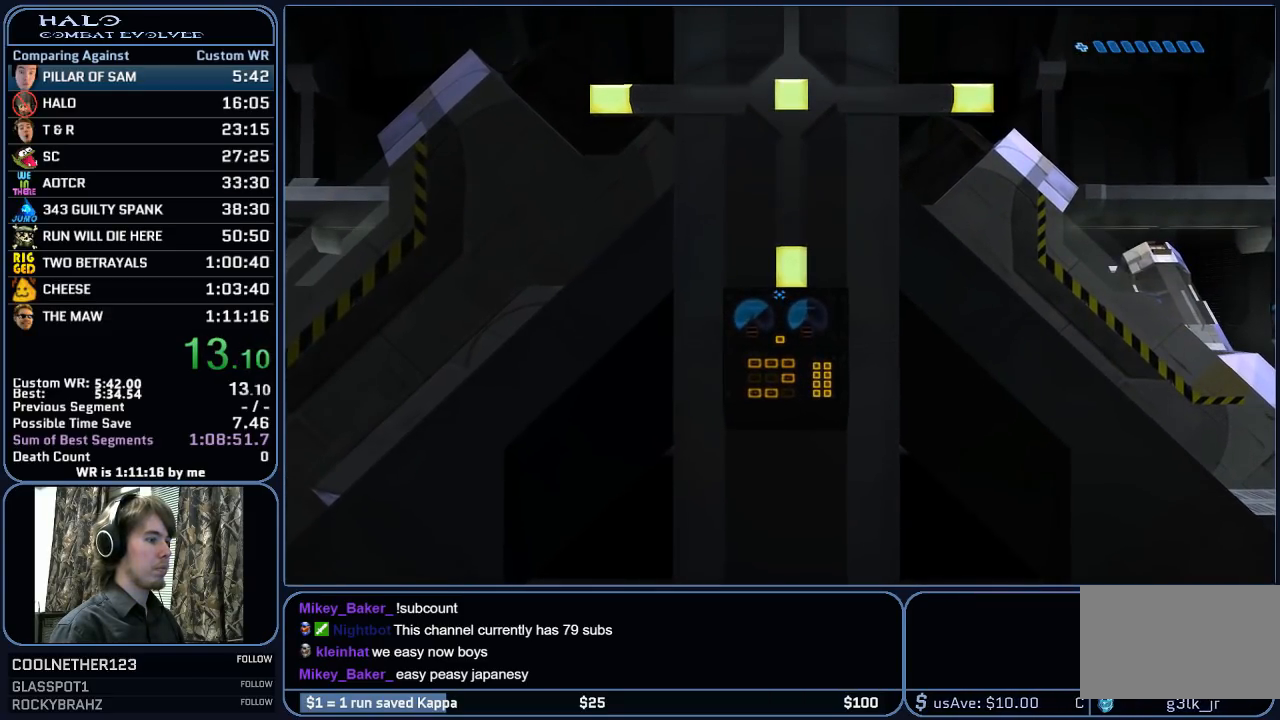
{"keys": [], "mouse": [], "mouse_move": "still", "events": [[100, "d", "down"], [100, "w", "down"], [150, "d", "up"], [150, "w", "up"]]}